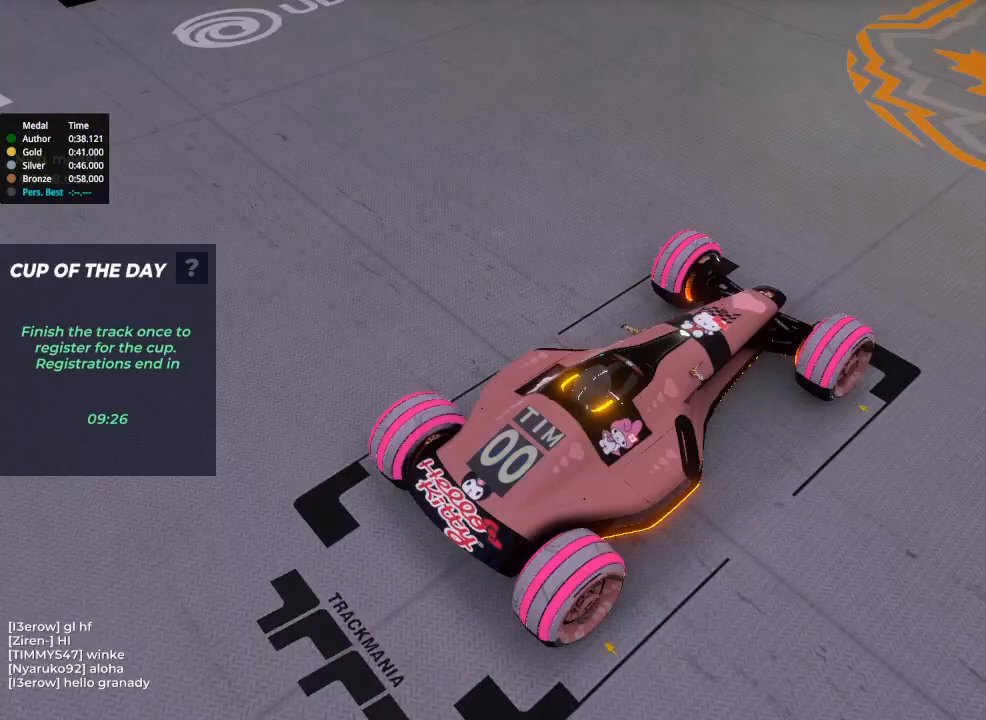
Gameplay with keyboard; each line is a JSON object with the keys held at the frame after it. "events" lists presses ("down") and releases ("up") of "brake", "down", "left", "right" and "up" between this image and that frame as [ms after this image, input, new state], when the widget could be followed in between. No other keys are recorded. Mouse input is not recorded. Key names are as the overlay labels them; some are game actions (e.g. jump) rather than physical keys.
{"keys": [], "events": []}
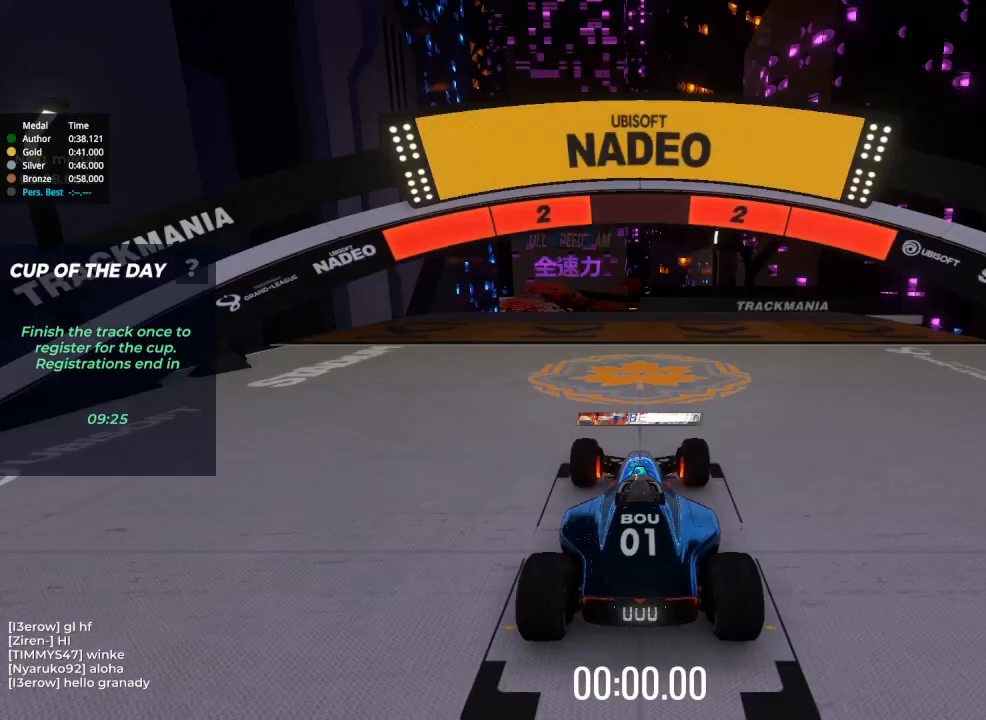
{"keys": [], "events": []}
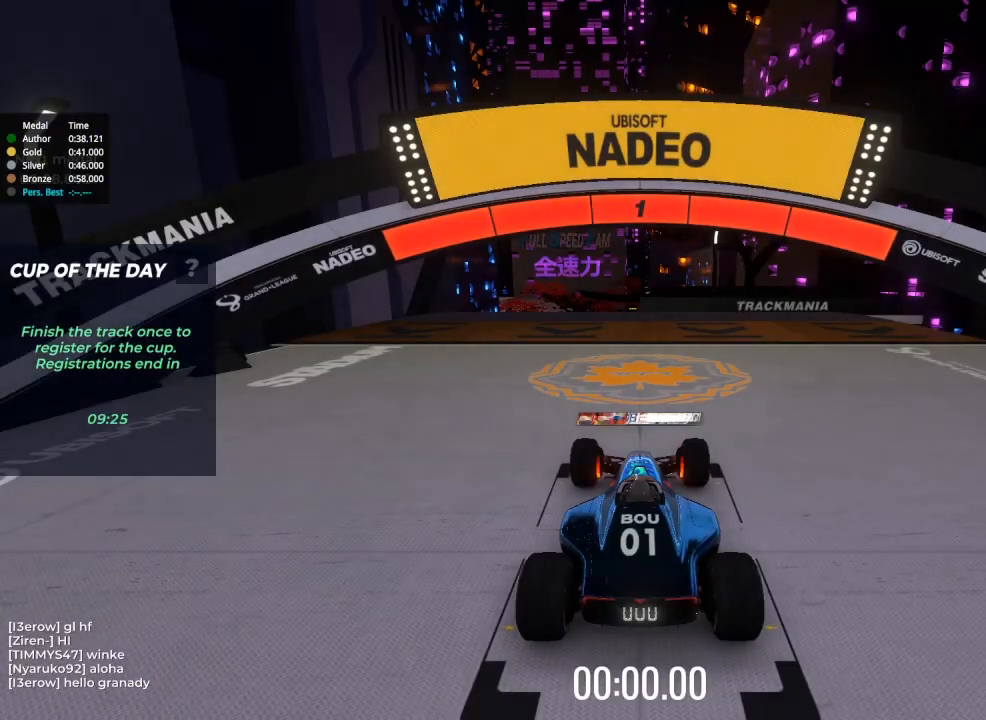
{"keys": [], "events": []}
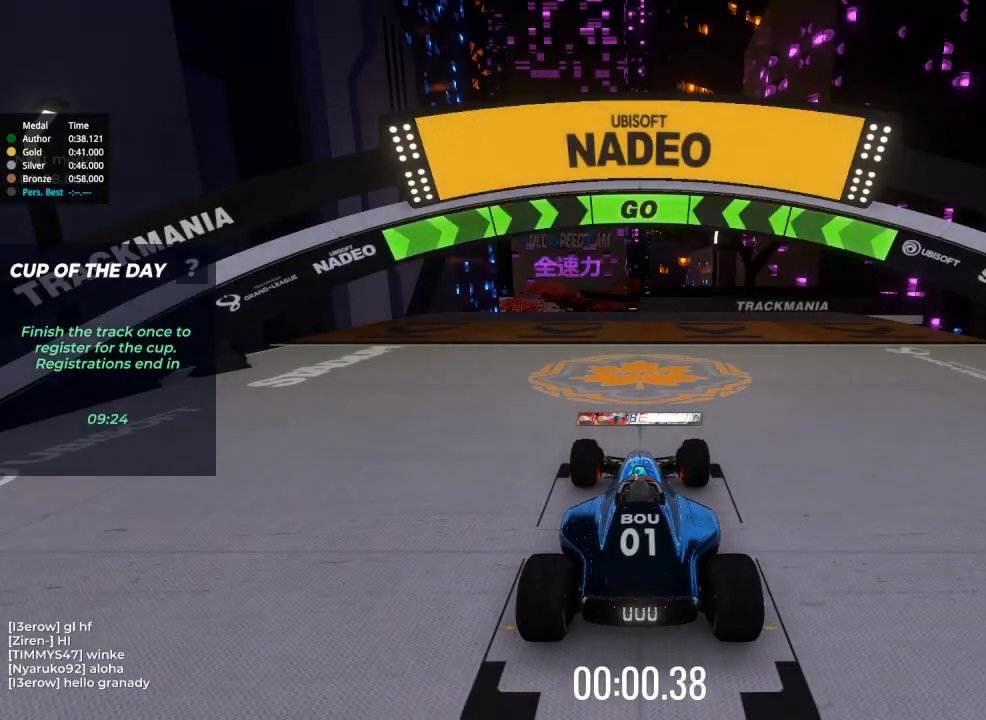
{"keys": ["up"], "events": [[33, "up", "down"]]}
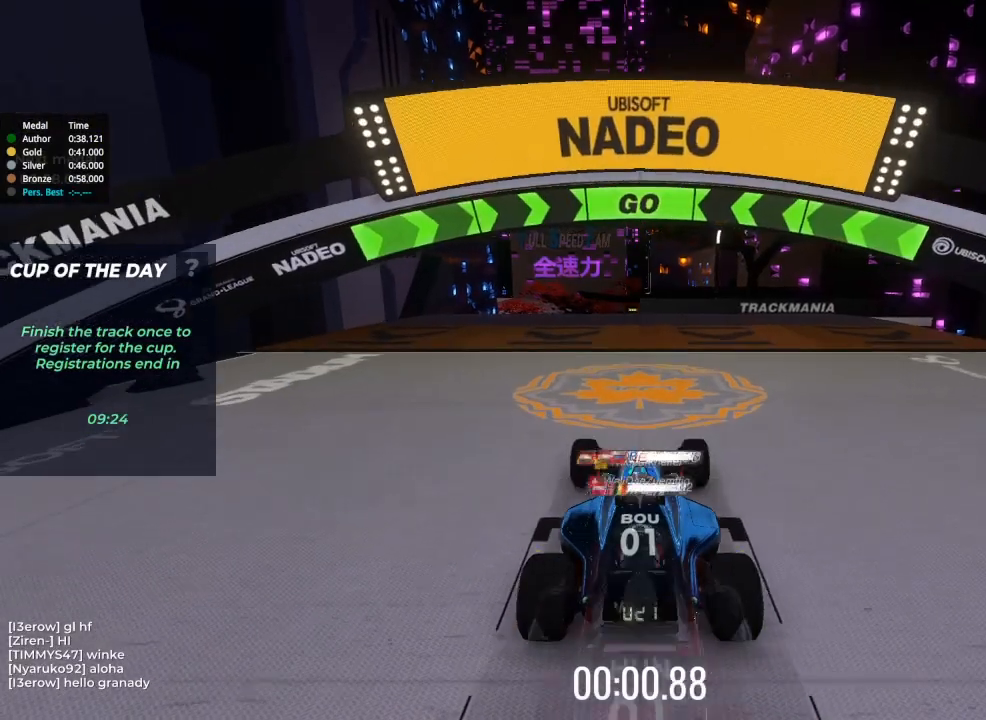
{"keys": ["up"], "events": []}
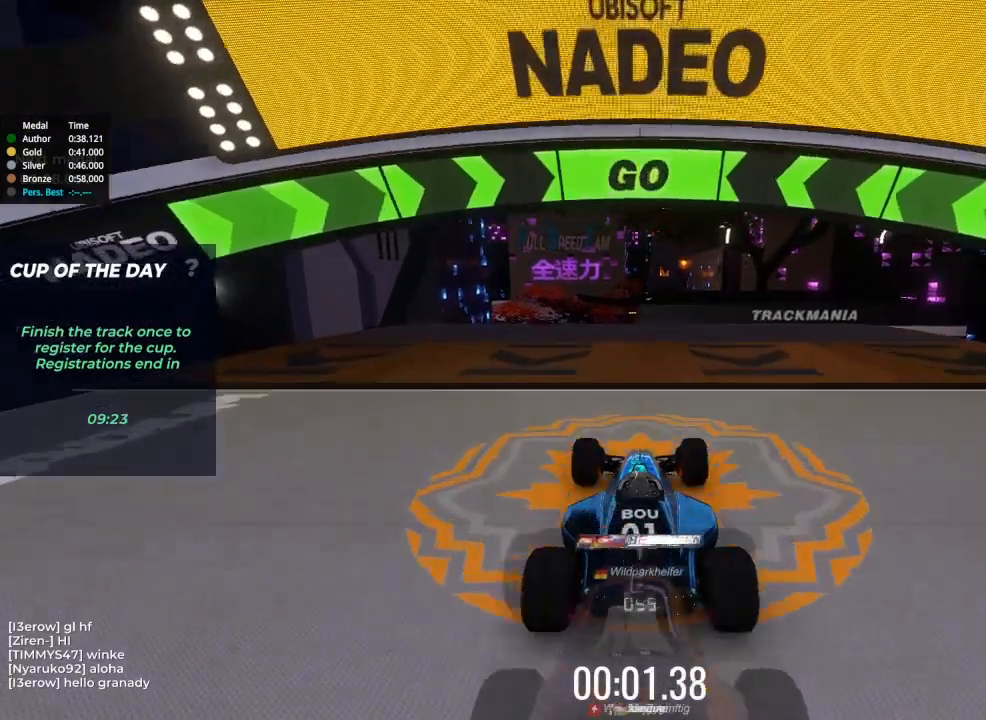
{"keys": ["up"], "events": []}
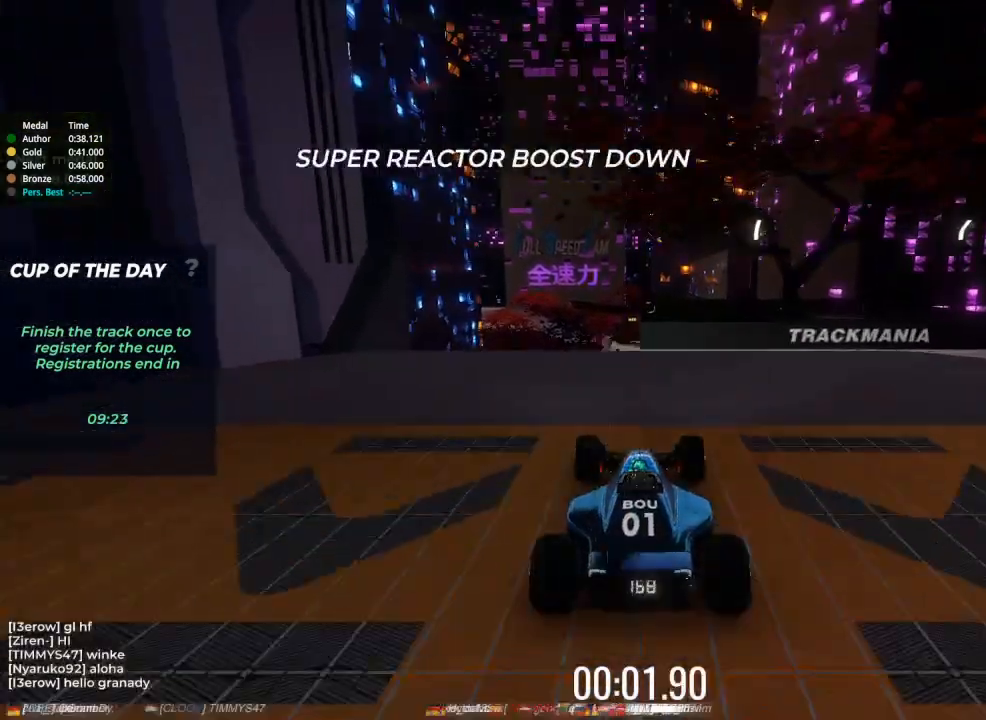
{"keys": ["up"], "events": []}
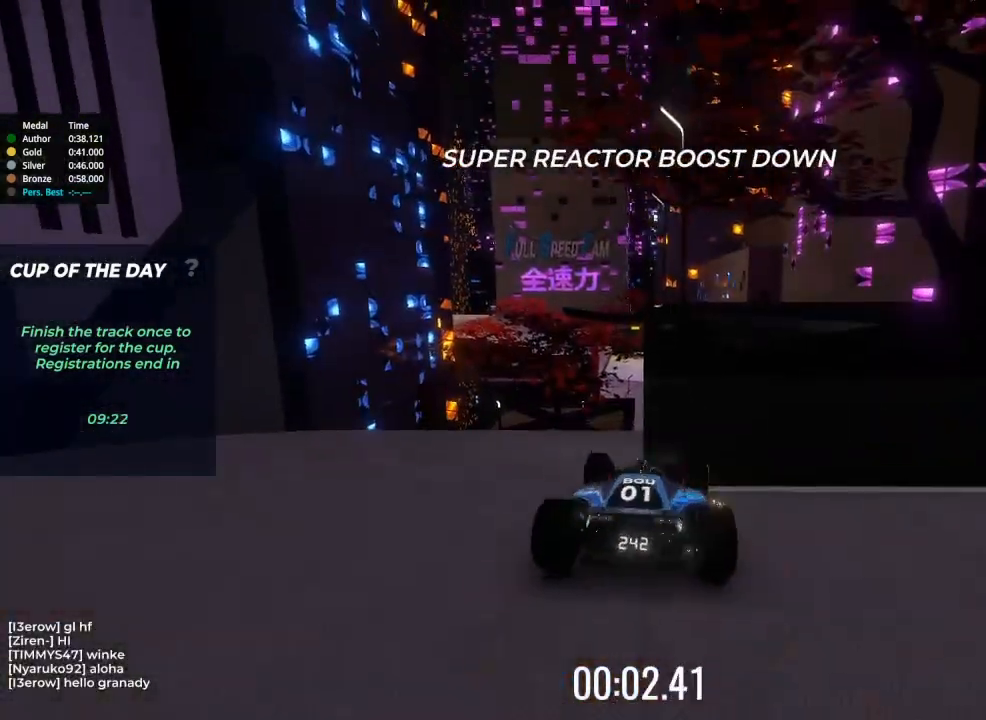
{"keys": [], "events": [[300, "up", "up"]]}
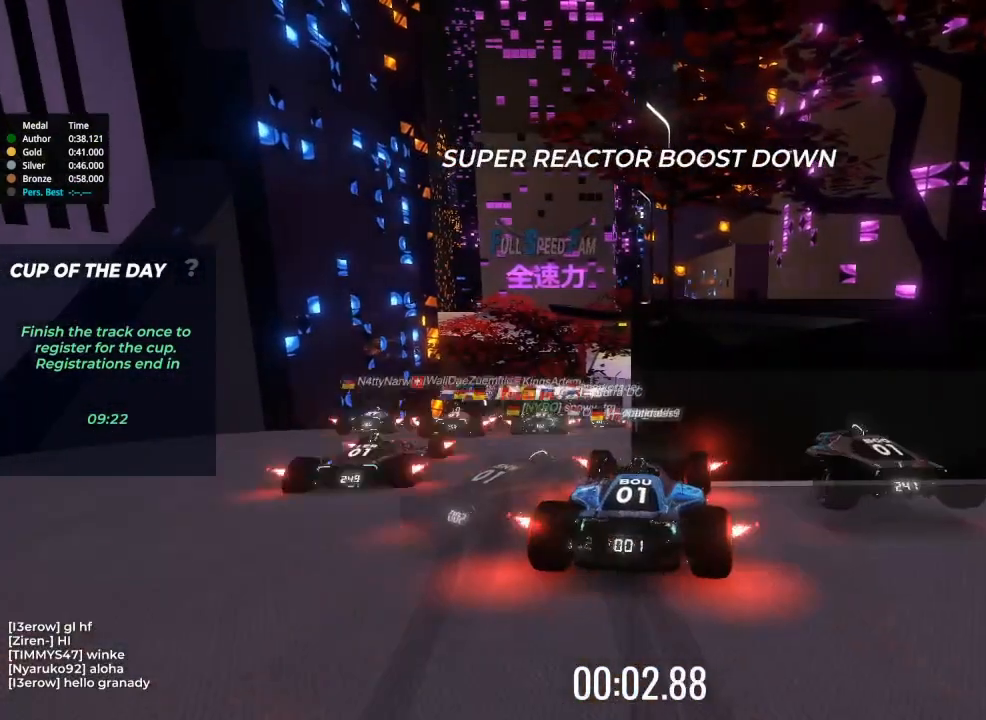
{"keys": [], "events": []}
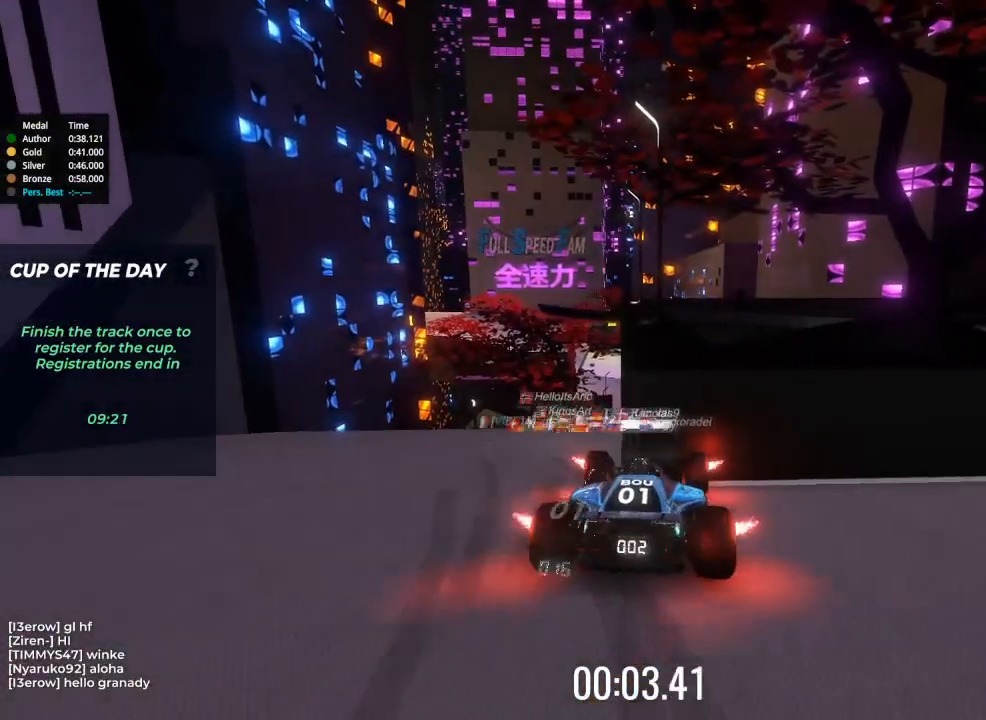
{"keys": ["up"], "events": [[400, "up", "down"]]}
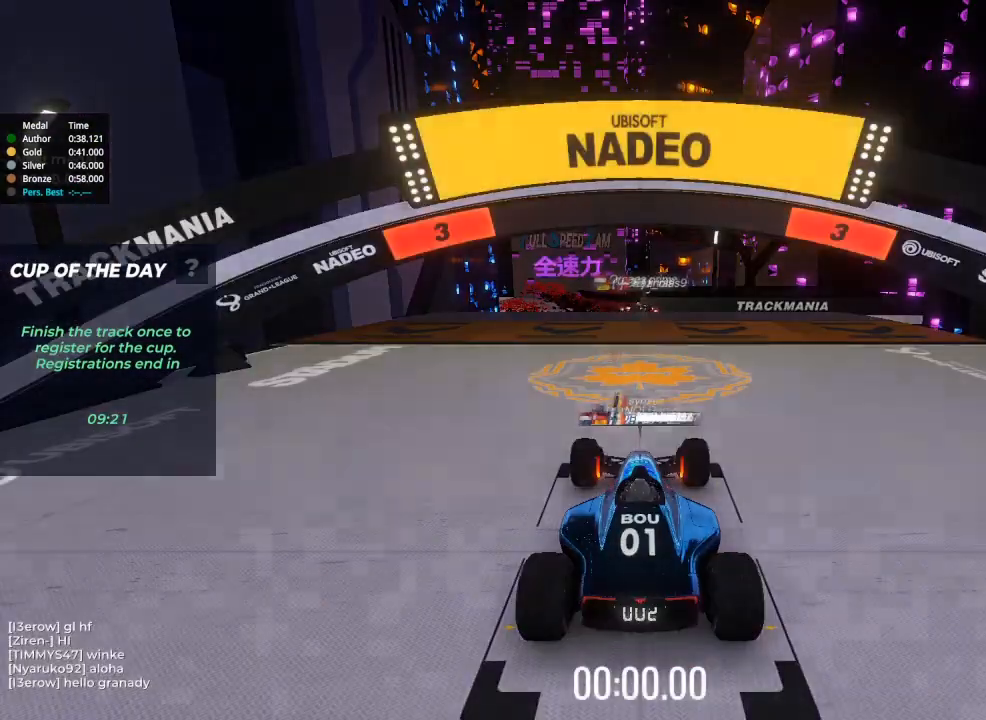
{"keys": ["up"], "events": []}
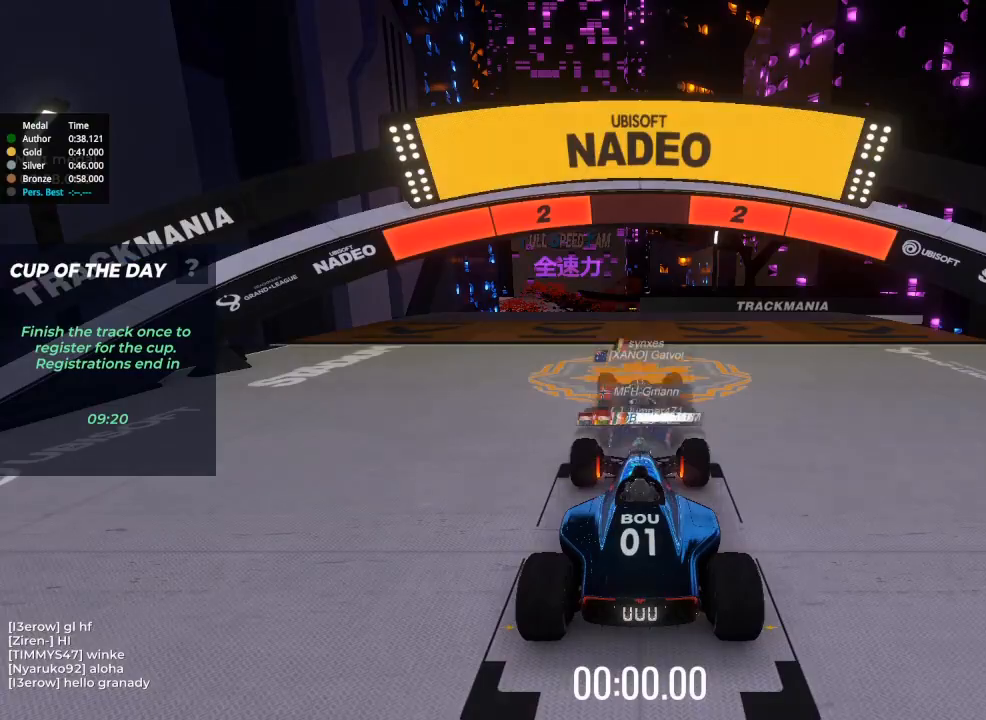
{"keys": ["up"], "events": []}
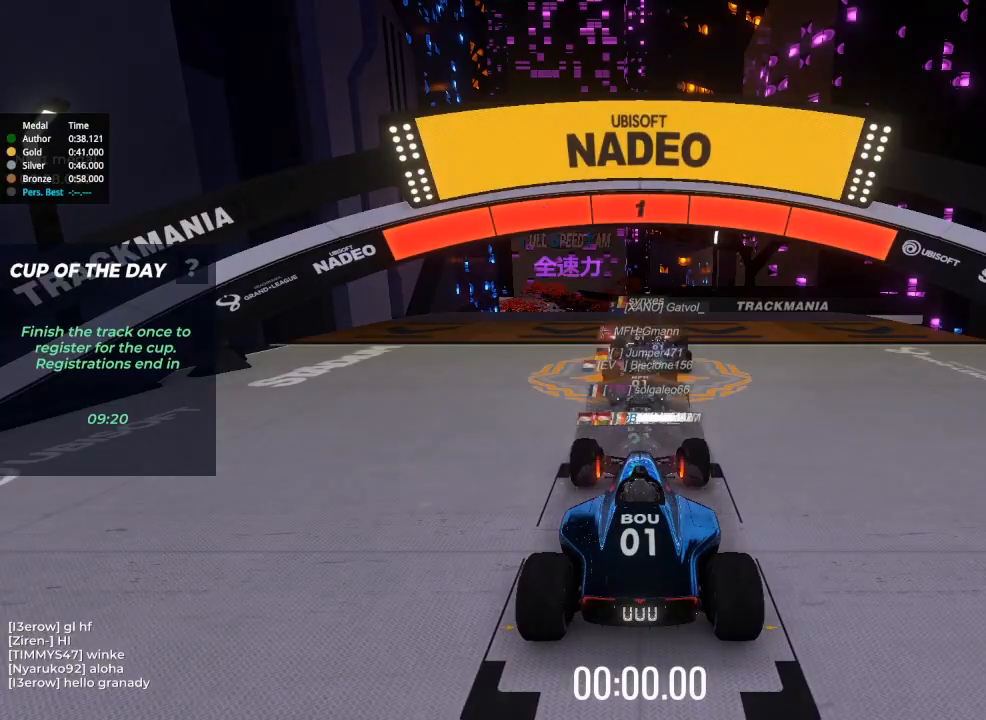
{"keys": ["up"], "events": []}
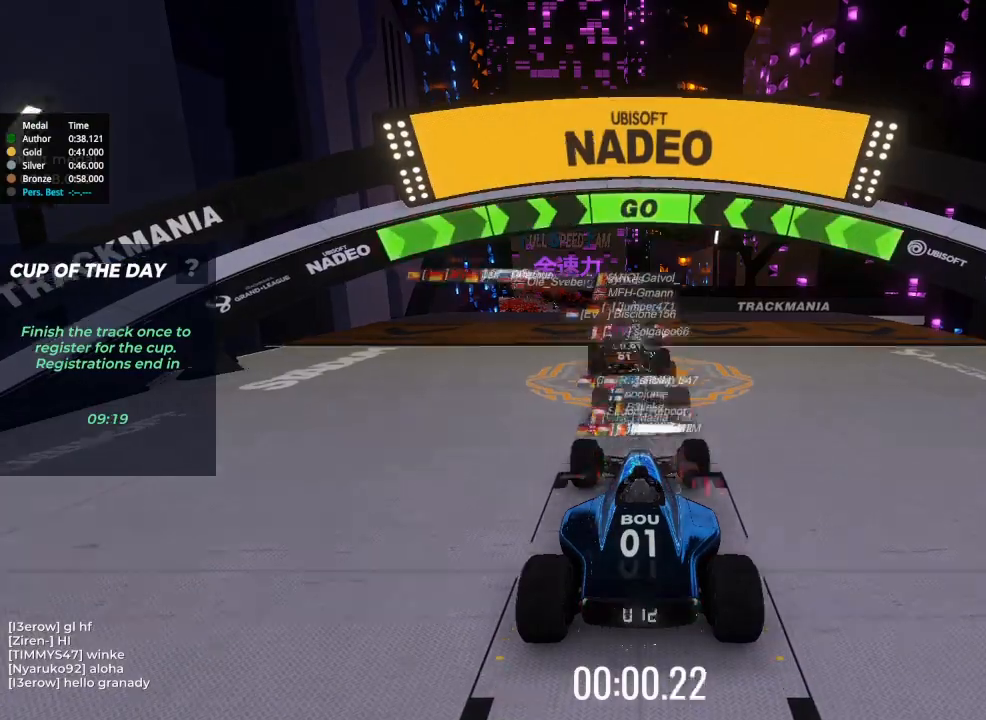
{"keys": ["up"], "events": []}
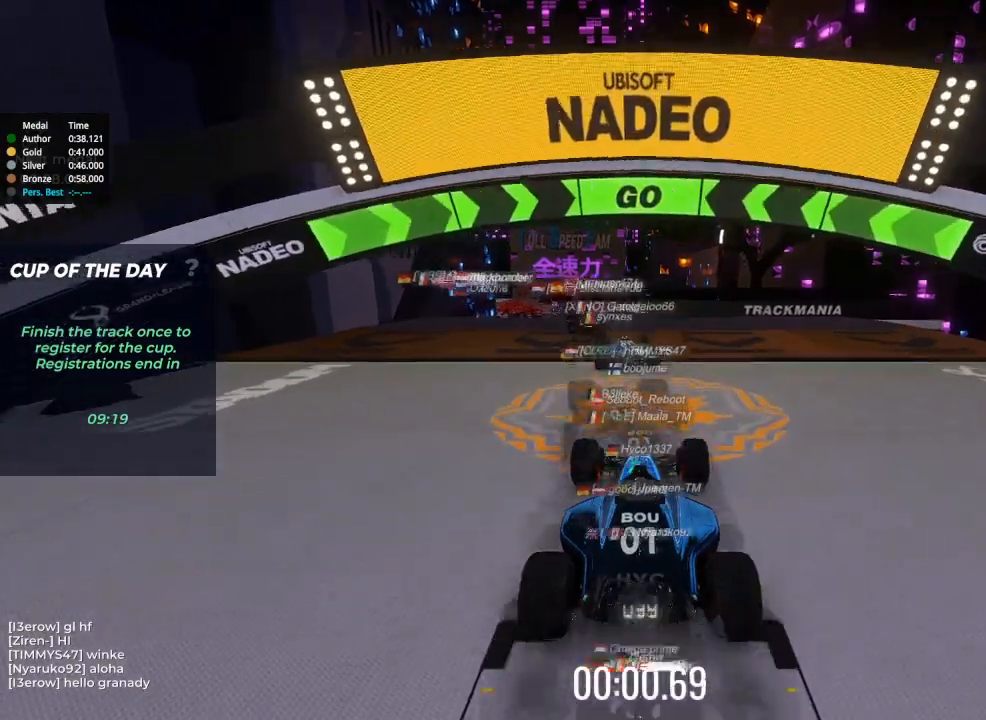
{"keys": ["left", "up"], "events": [[400, "left", "down"]]}
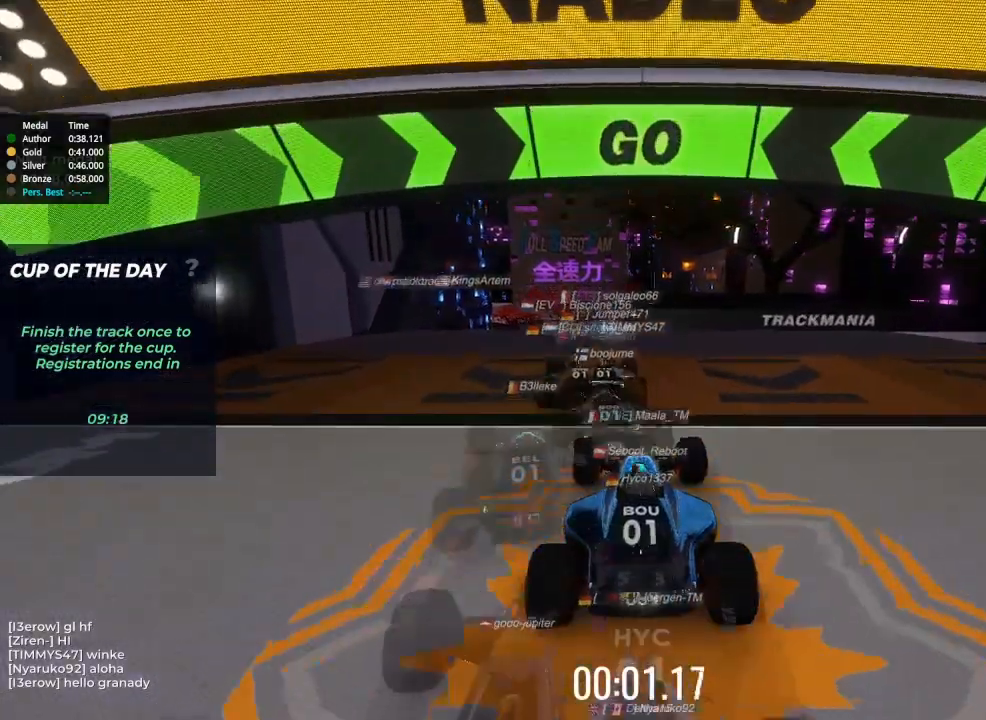
{"keys": ["up"], "events": [[67, "left", "up"]]}
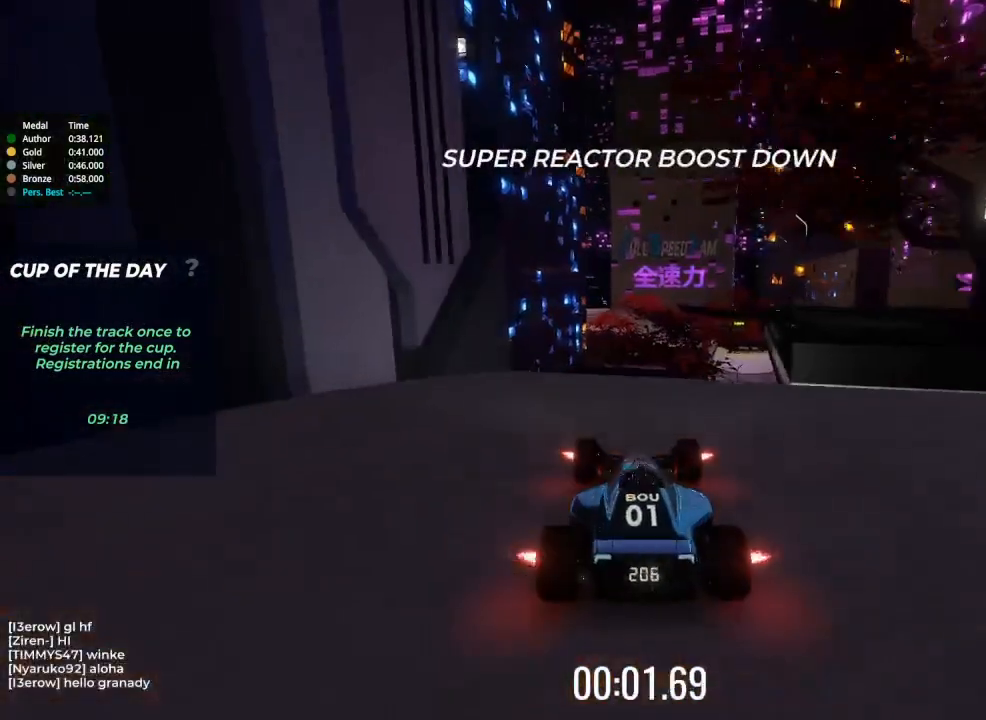
{"keys": ["up"], "events": [[200, "right", "down"], [333, "right", "up"]]}
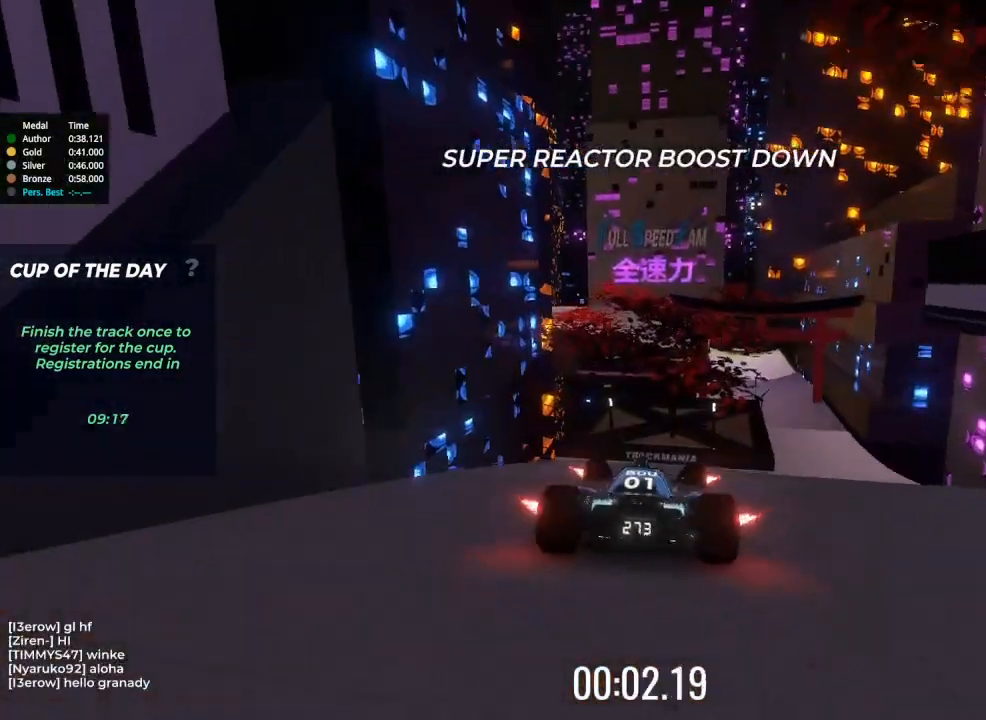
{"keys": ["right", "up"], "events": [[33, "right", "down"]]}
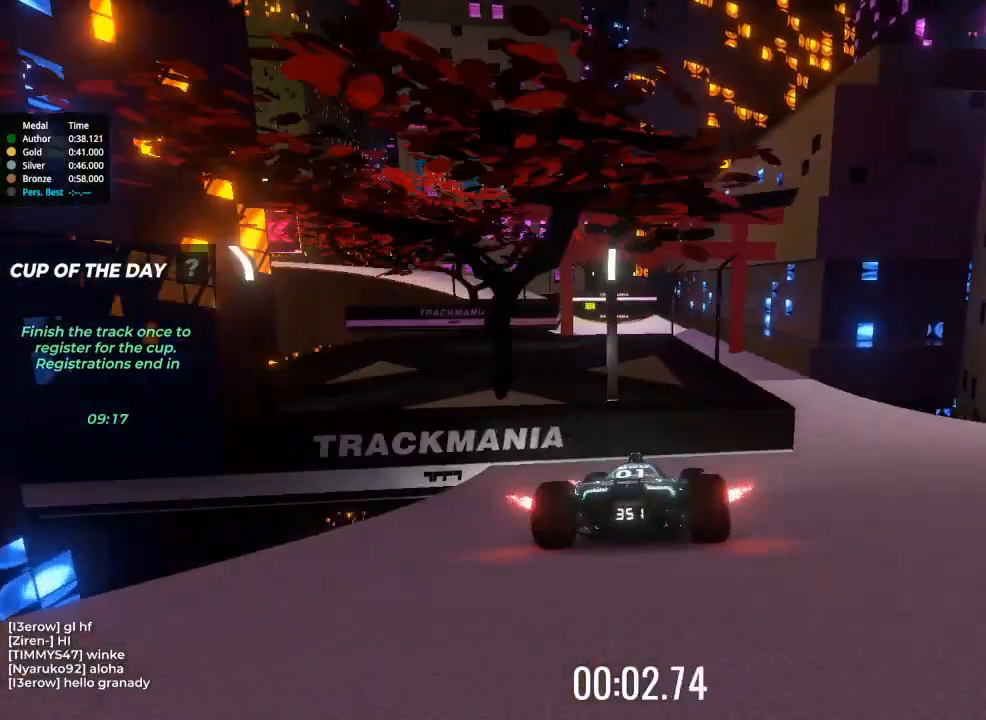
{"keys": ["up"], "events": [[133, "right", "up"]]}
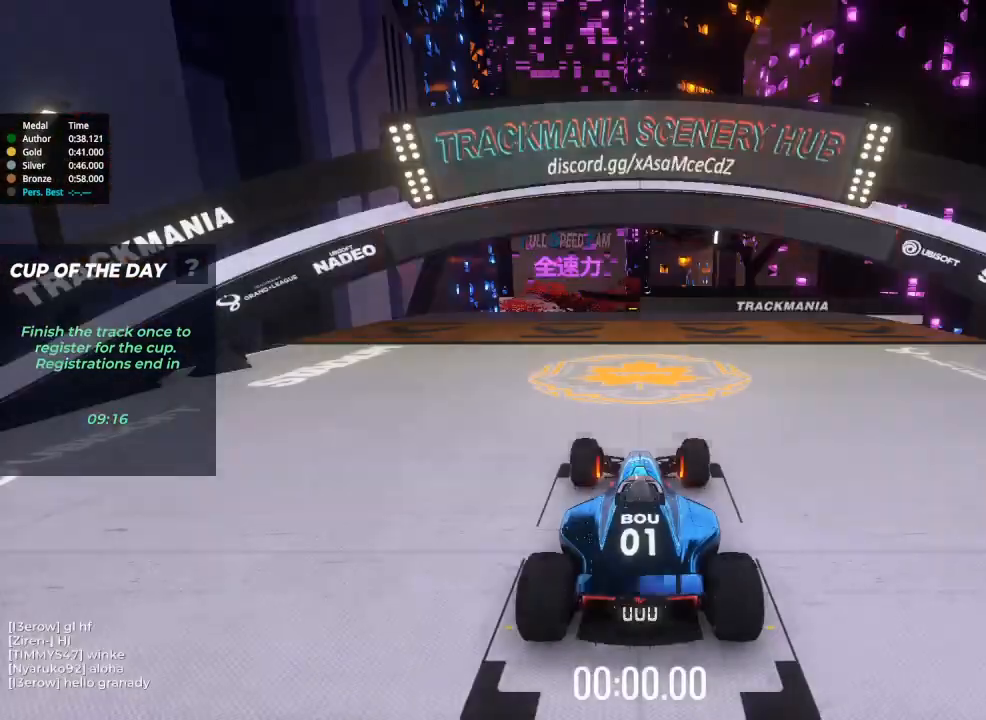
{"keys": ["up"], "events": []}
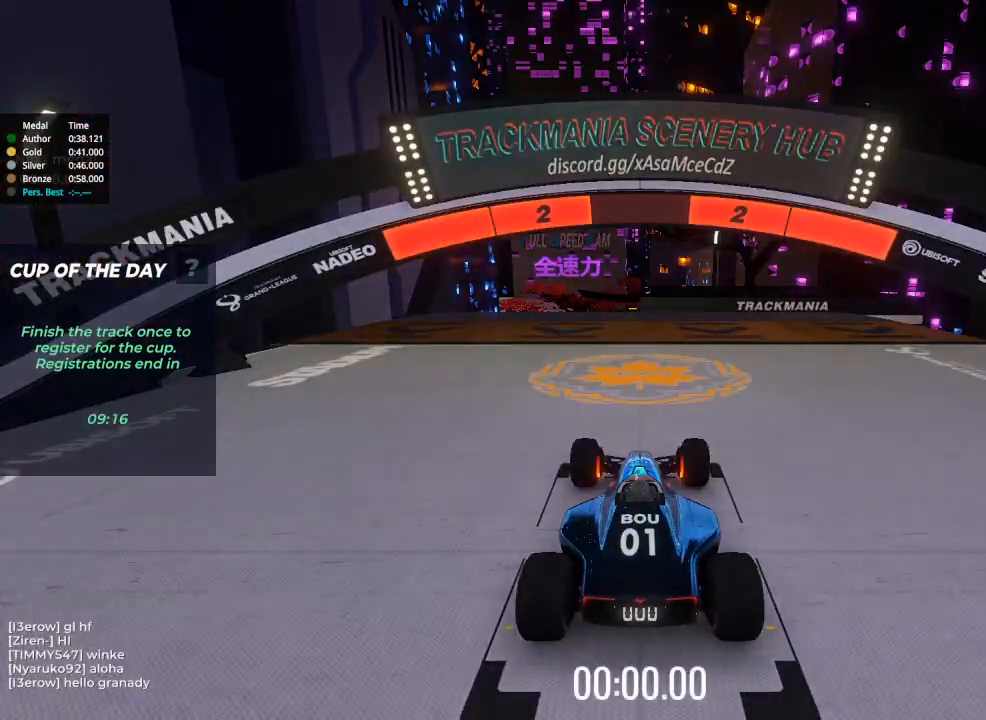
{"keys": ["up"], "events": []}
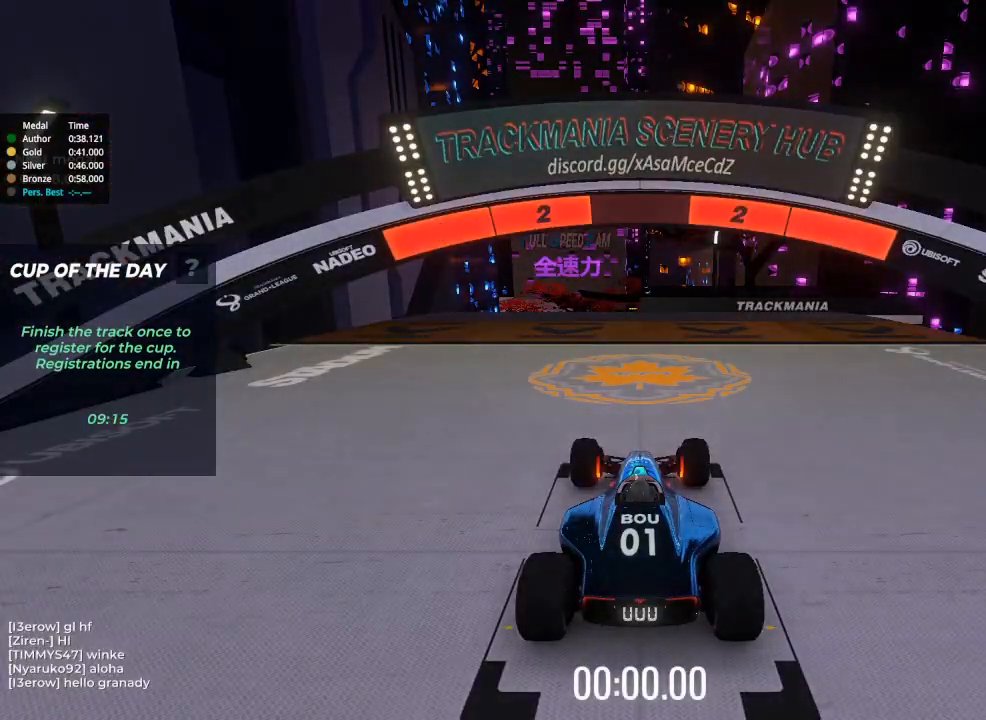
{"keys": ["up"], "events": []}
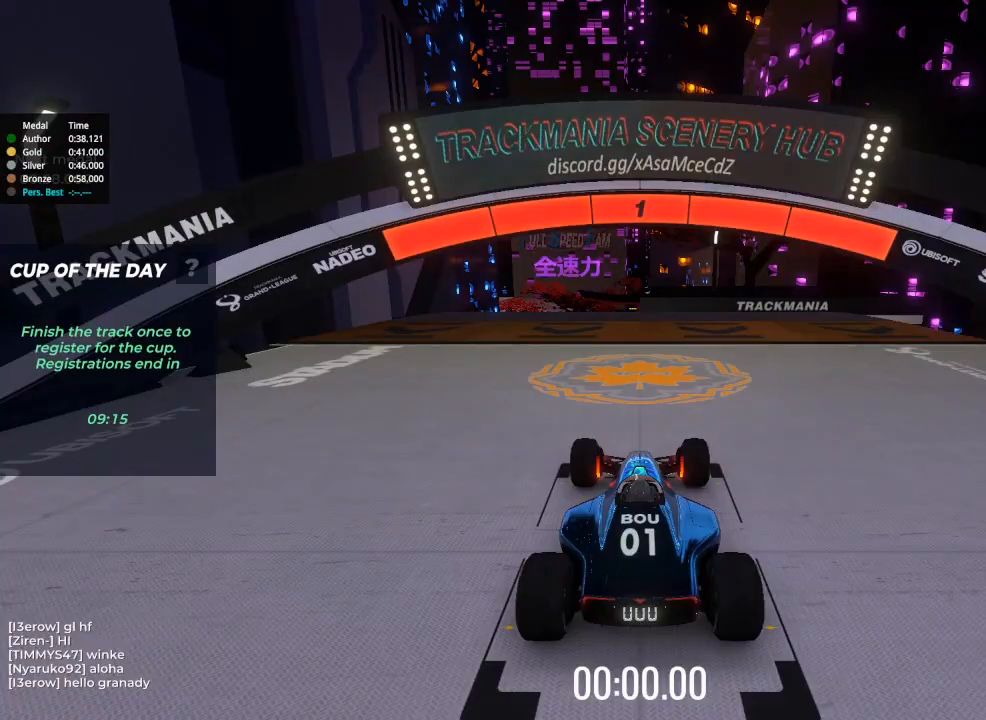
{"keys": ["up"], "events": []}
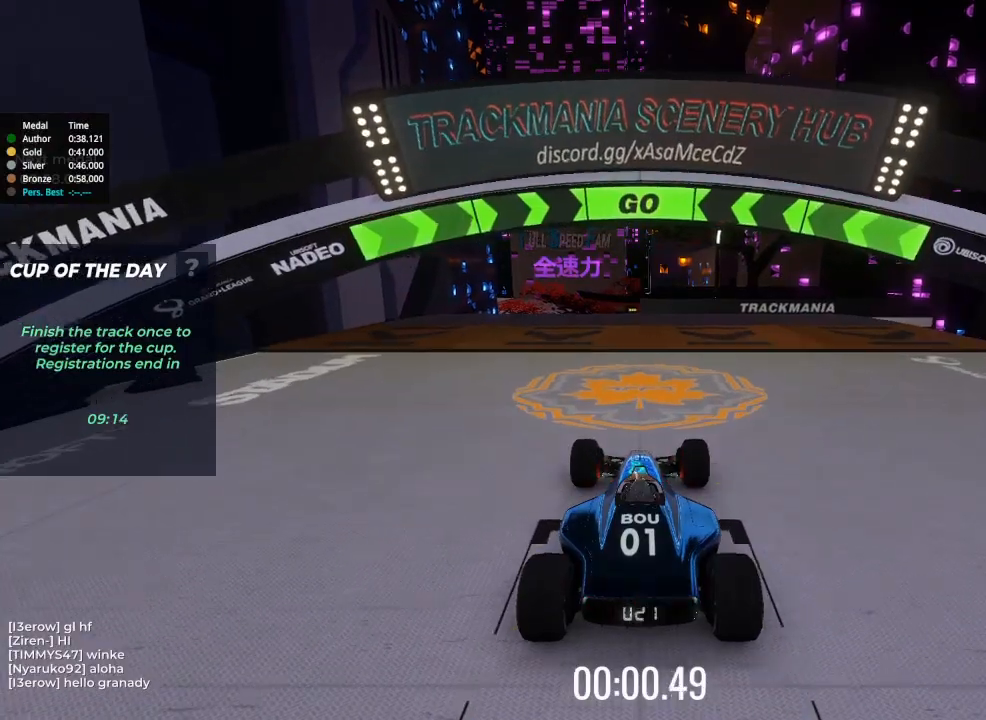
{"keys": ["up"], "events": [[333, "left", "down"], [467, "left", "up"]]}
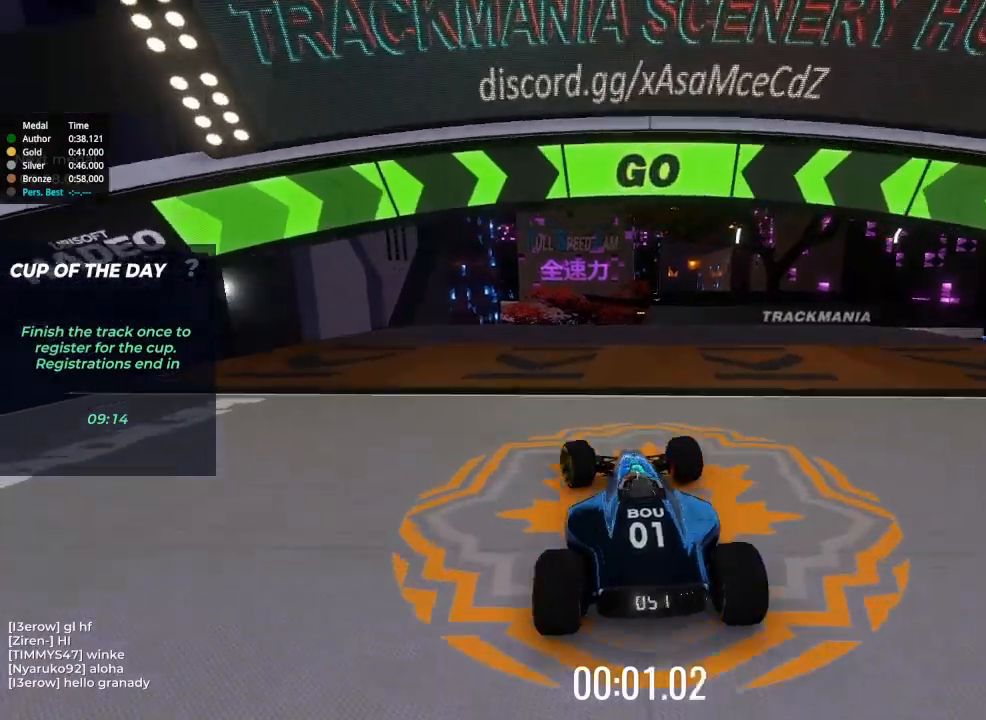
{"keys": ["up"], "events": []}
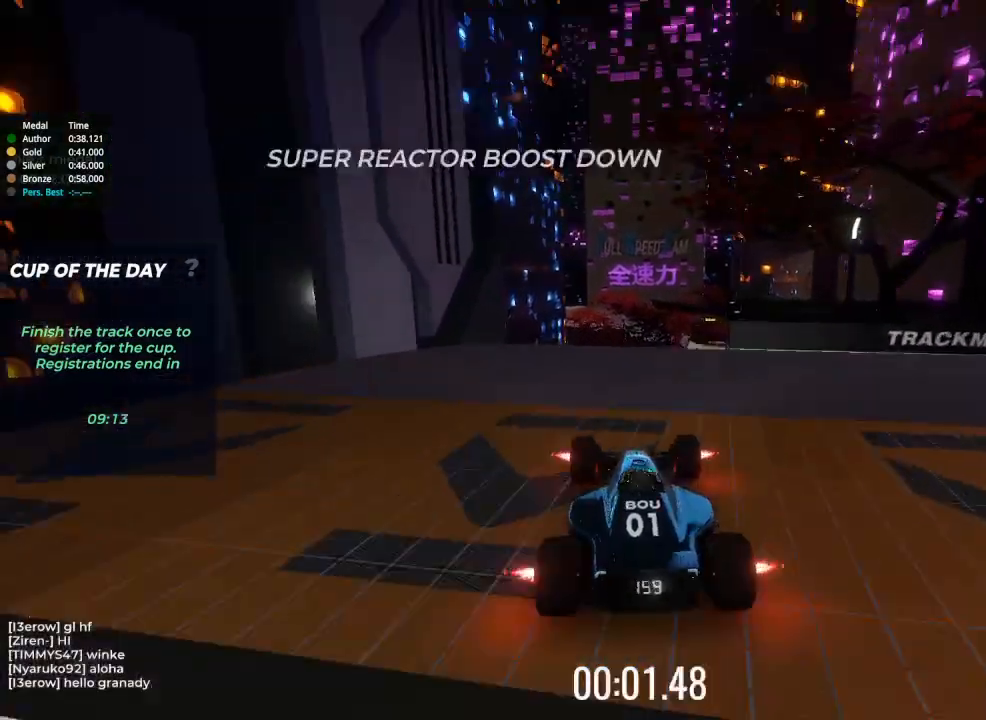
{"keys": ["right", "up"], "events": [[133, "right", "down"], [267, "right", "up"], [367, "right", "down"]]}
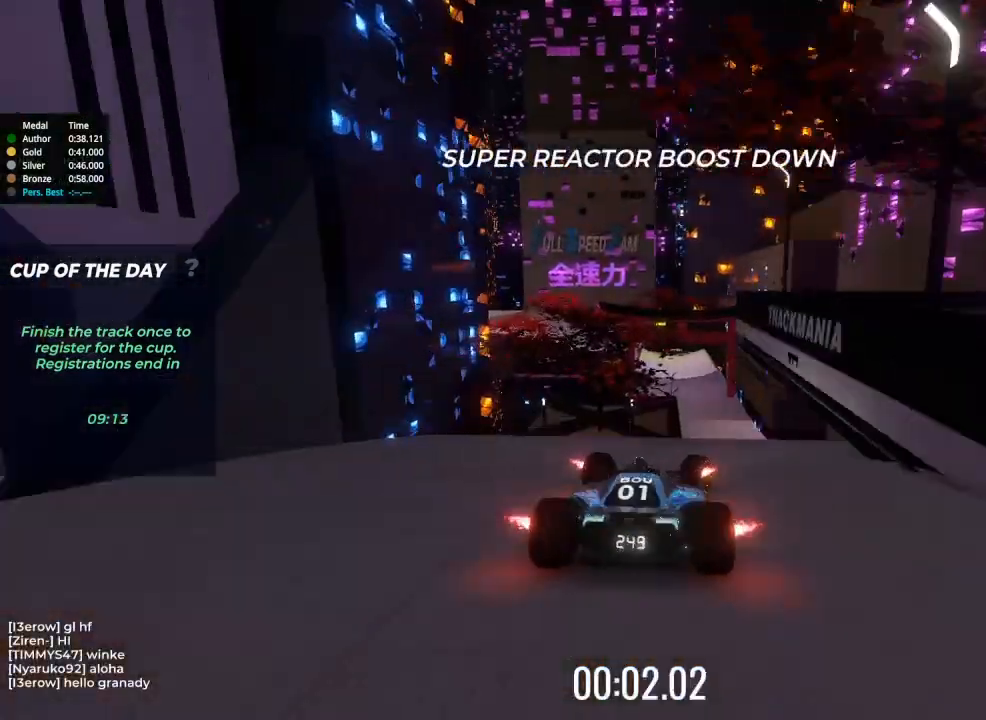
{"keys": ["up"], "events": [[67, "right", "up"]]}
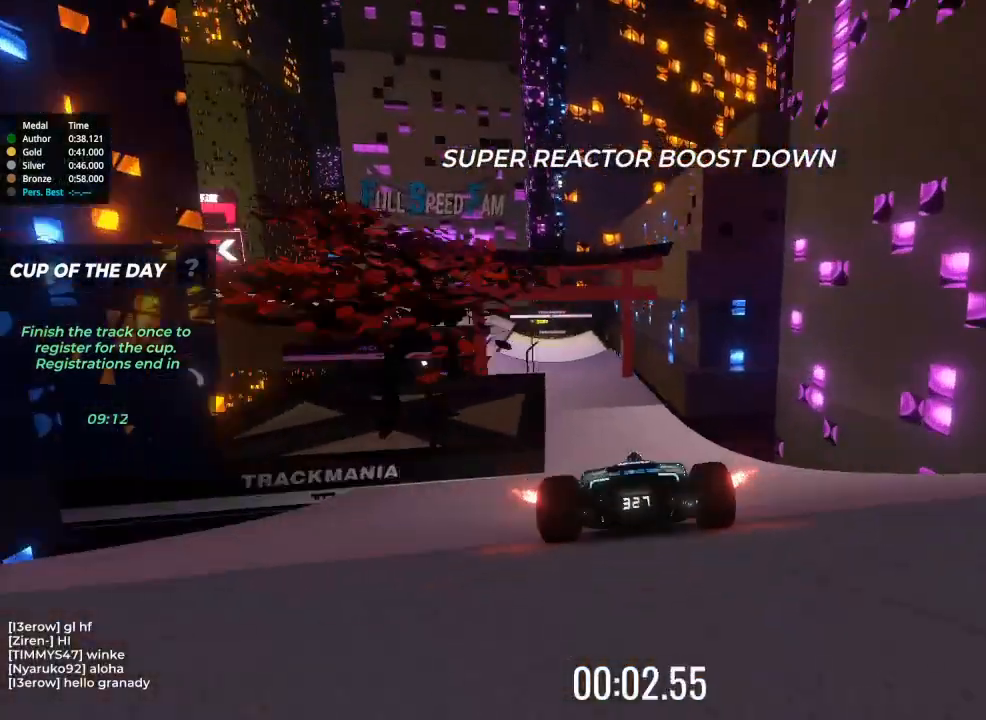
{"keys": ["left", "up"], "events": [[133, "left", "down"], [333, "left", "up"], [500, "left", "down"]]}
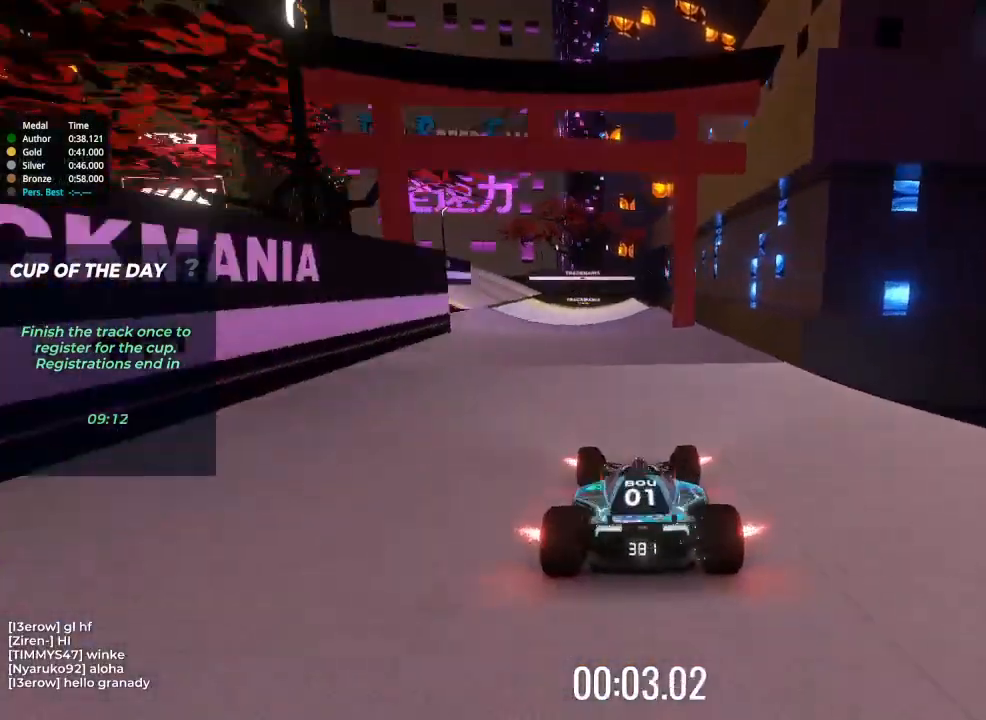
{"keys": ["left", "up"], "events": [[67, "left", "up"], [133, "left", "down"]]}
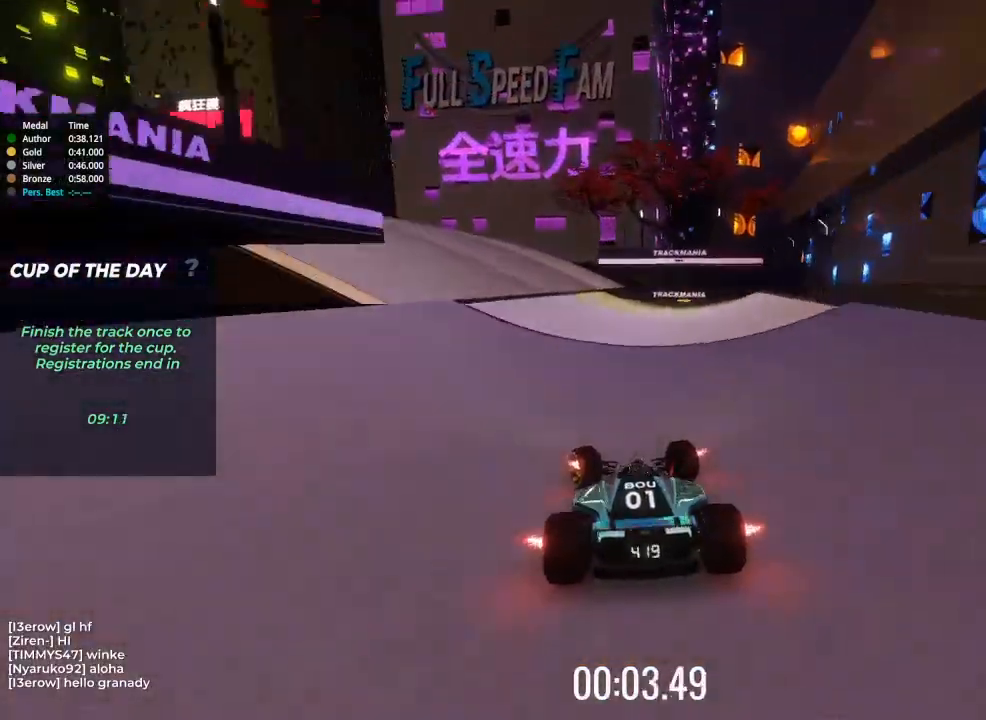
{"keys": ["left", "up"], "events": [[400, "brake", "down"], [433, "brake", "up"]]}